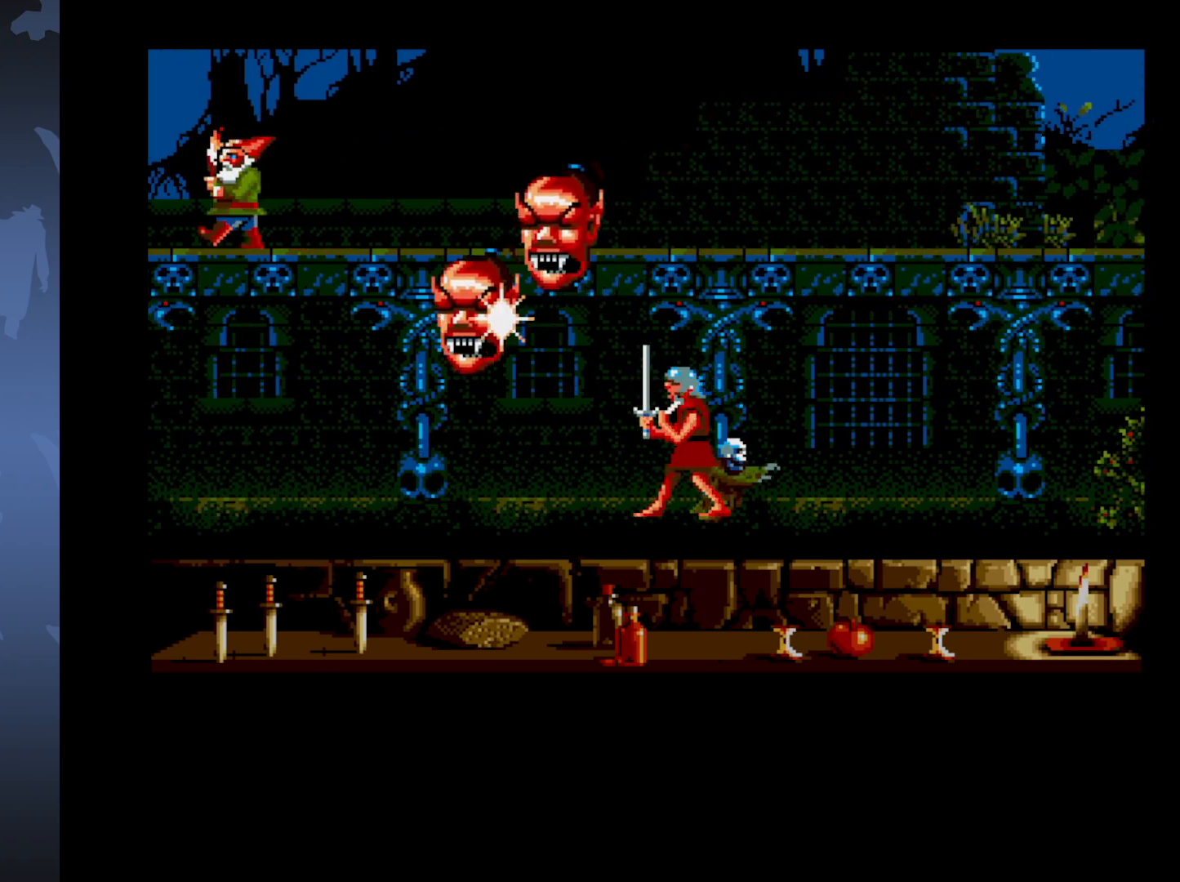
Gameplay with a controller (Xbox layout); each line is a JSON object with the inputs held at the frame after it. "events" lists button and stick changes between this image and that frame as [ms after this image, input, new state], when the widget could be followed in between. Not read: left_stick right_stick.
{"buttons": ["A", "DPAD_UP"], "events": []}
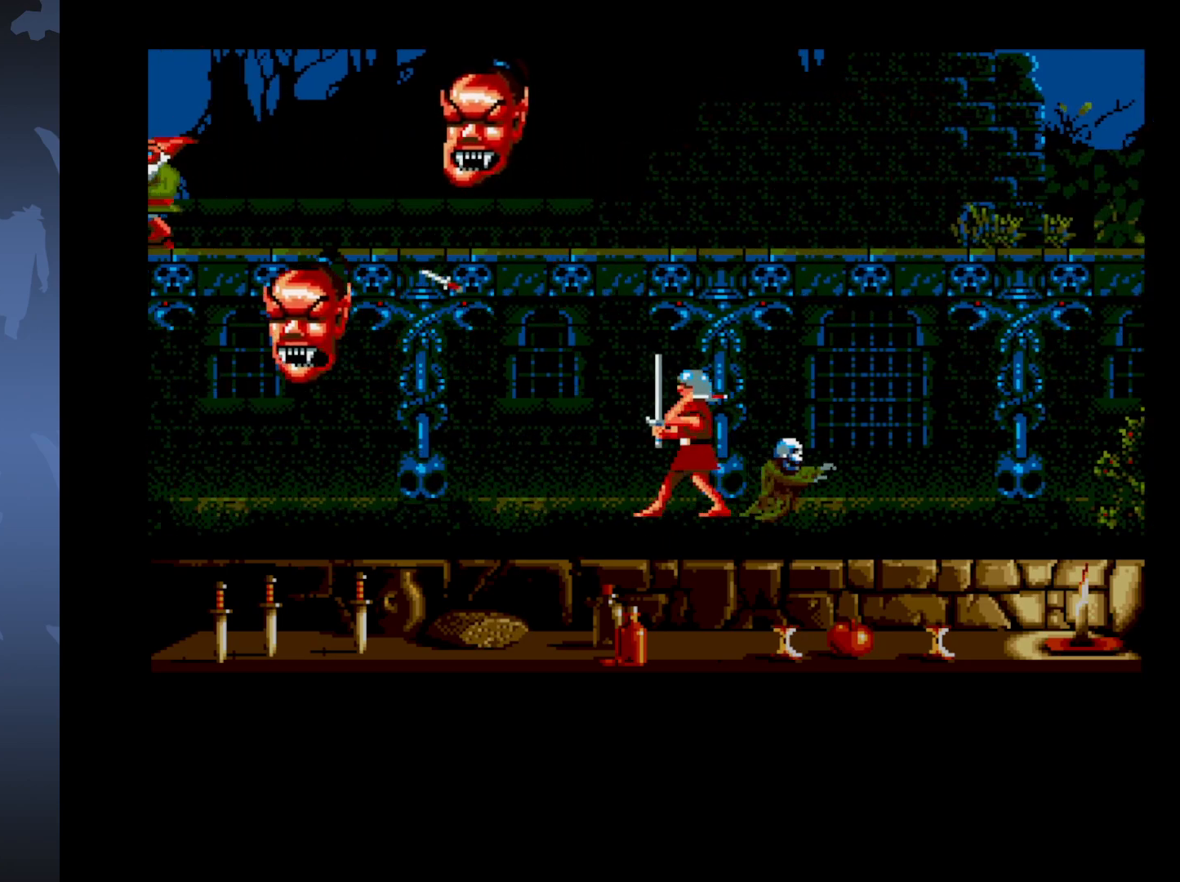
{"buttons": ["A", "DPAD_UP"], "events": []}
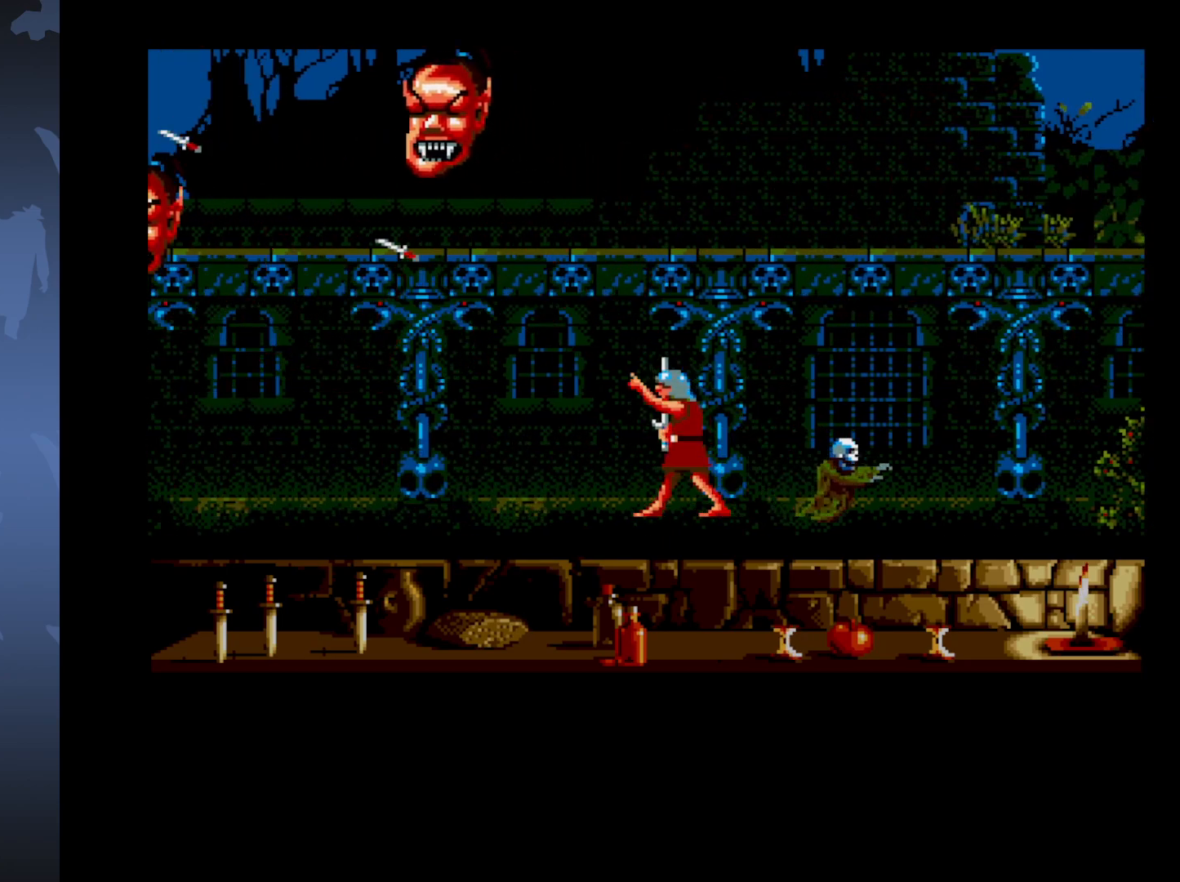
{"buttons": ["A", "DPAD_UP"], "events": []}
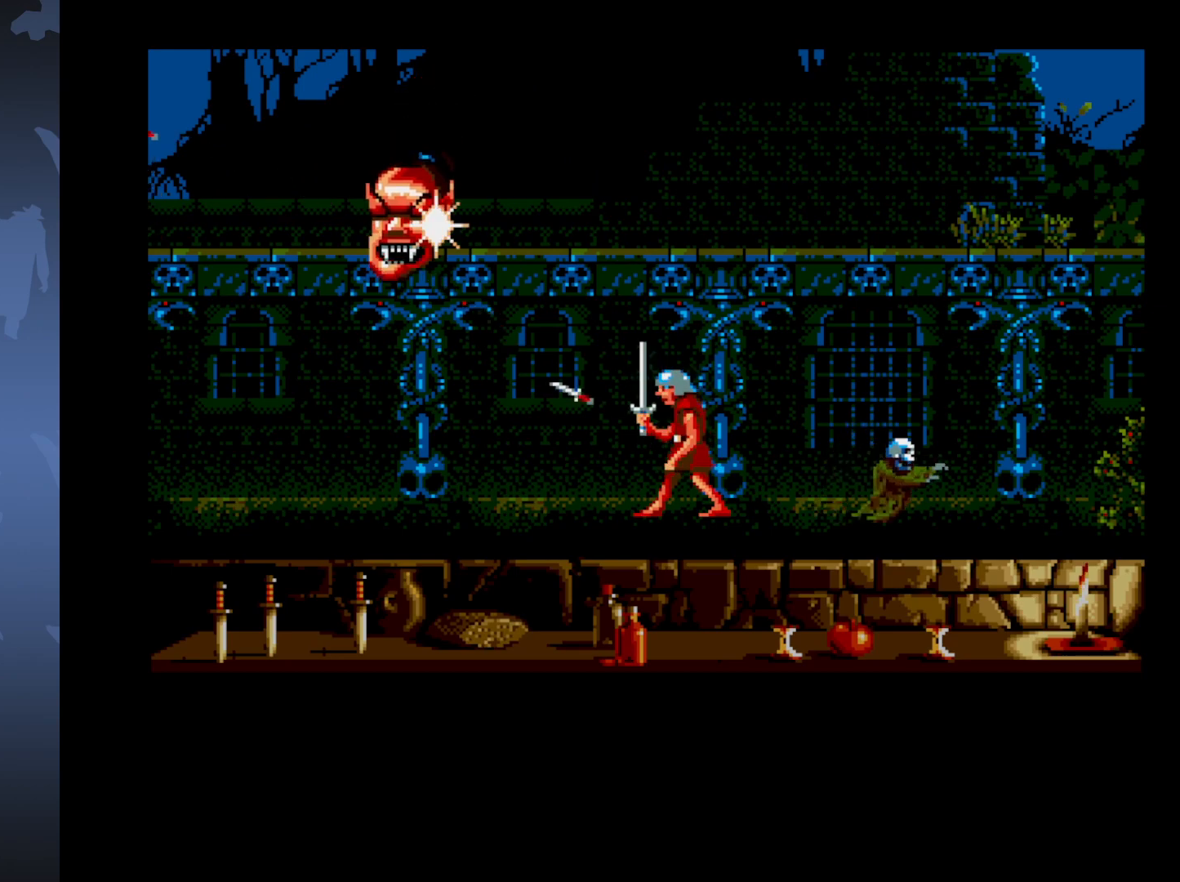
{"buttons": ["A", "DPAD_UP"], "events": []}
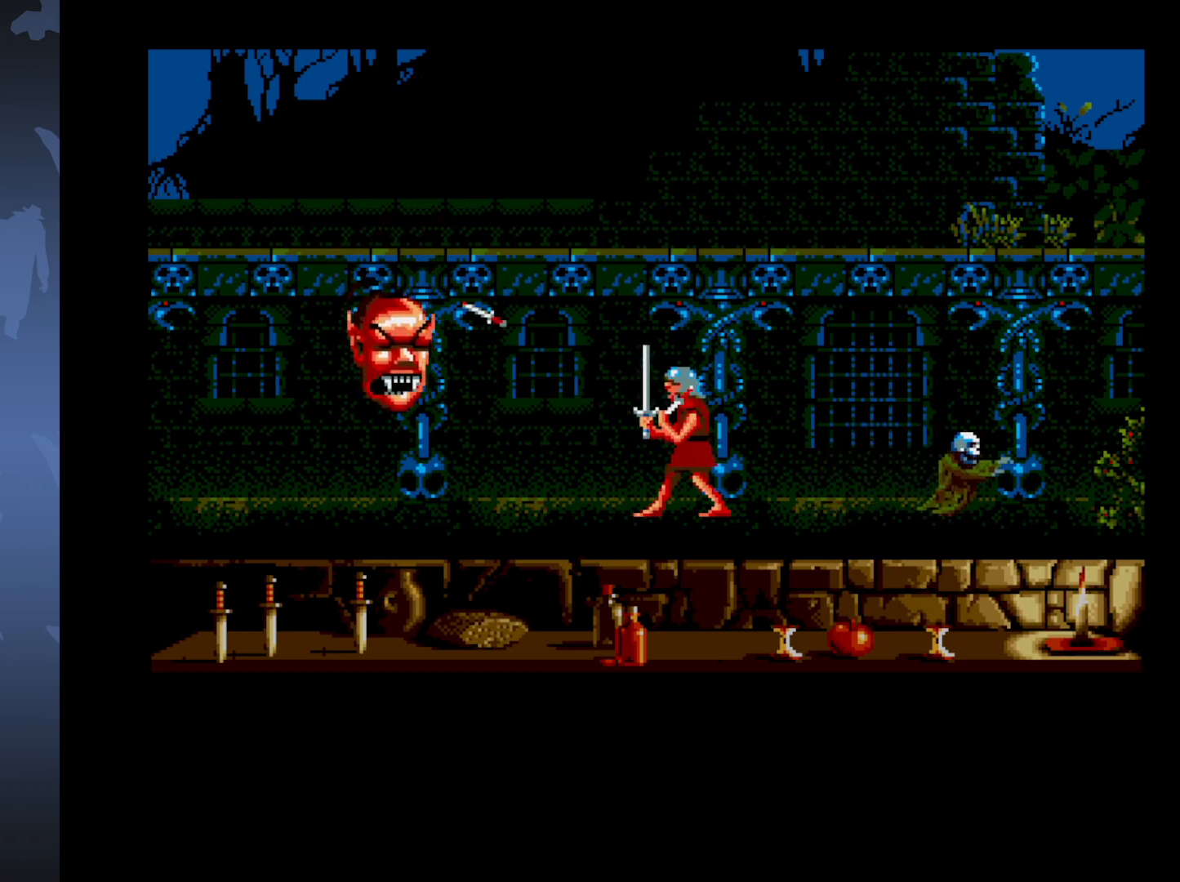
{"buttons": ["A", "DPAD_UP"], "events": []}
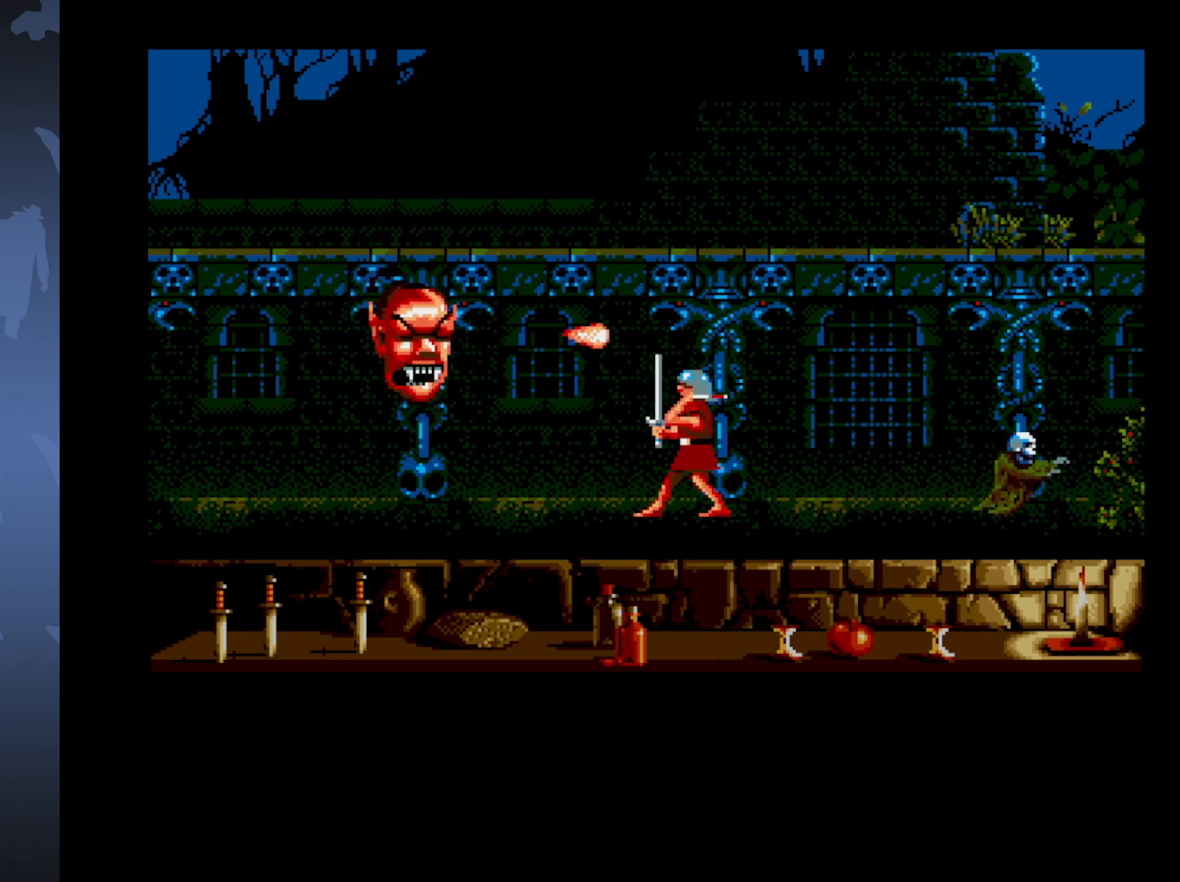
{"buttons": ["A", "DPAD_UP"], "events": []}
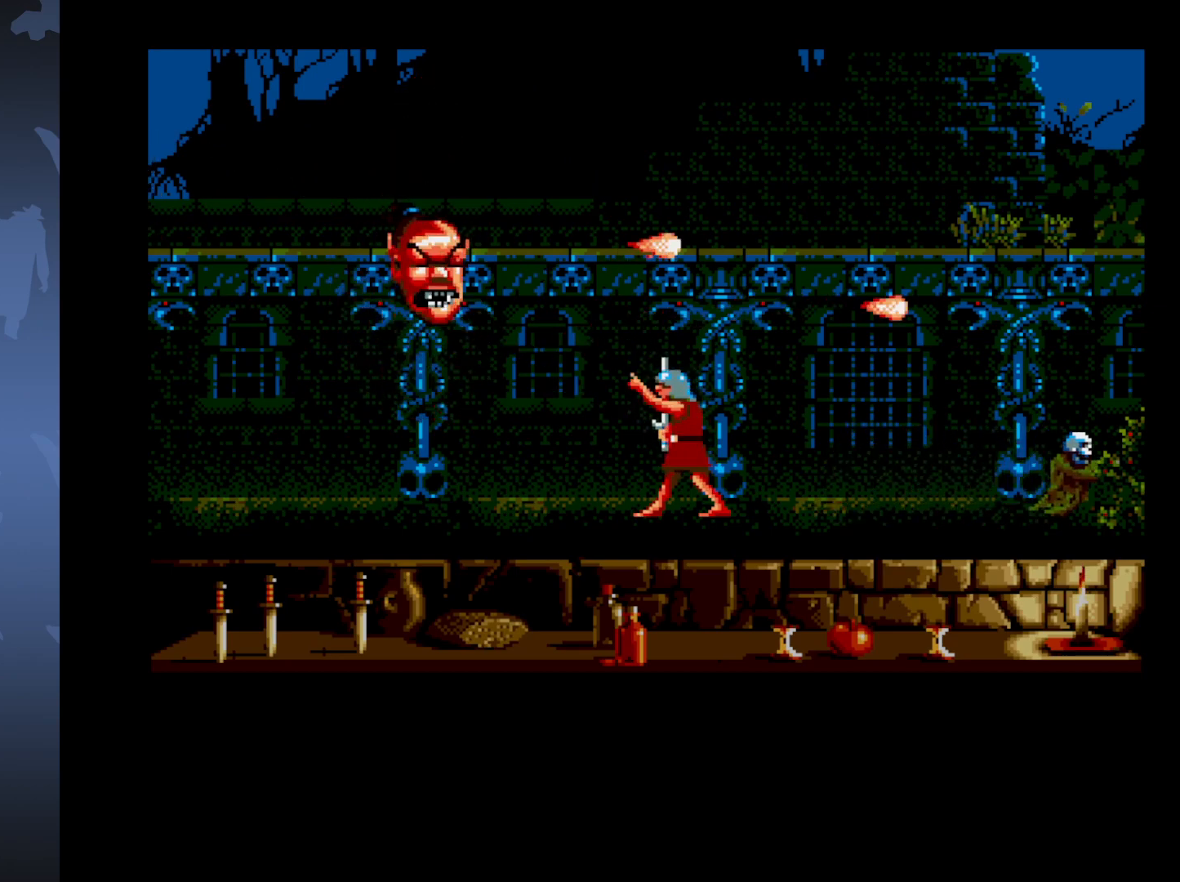
{"buttons": ["A", "DPAD_UP"], "events": []}
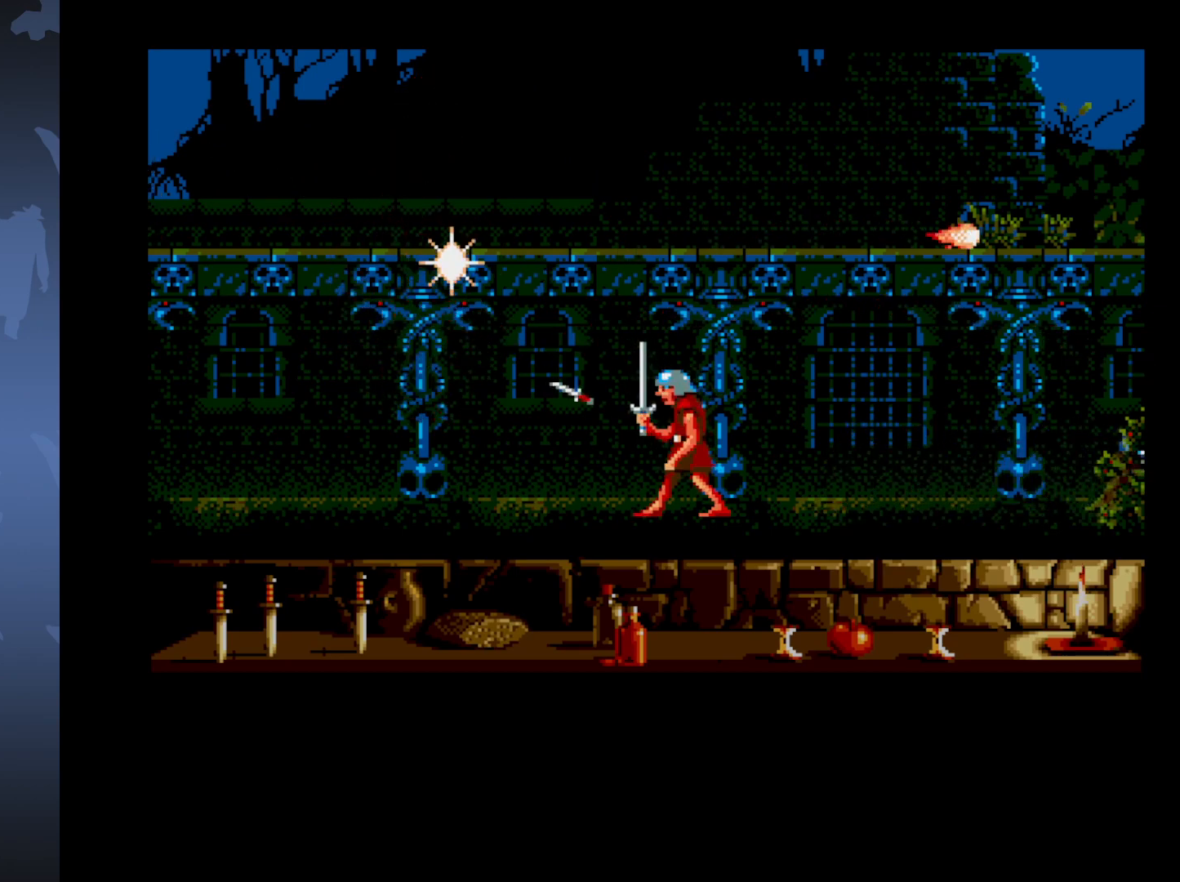
{"buttons": ["A", "DPAD_UP"], "events": []}
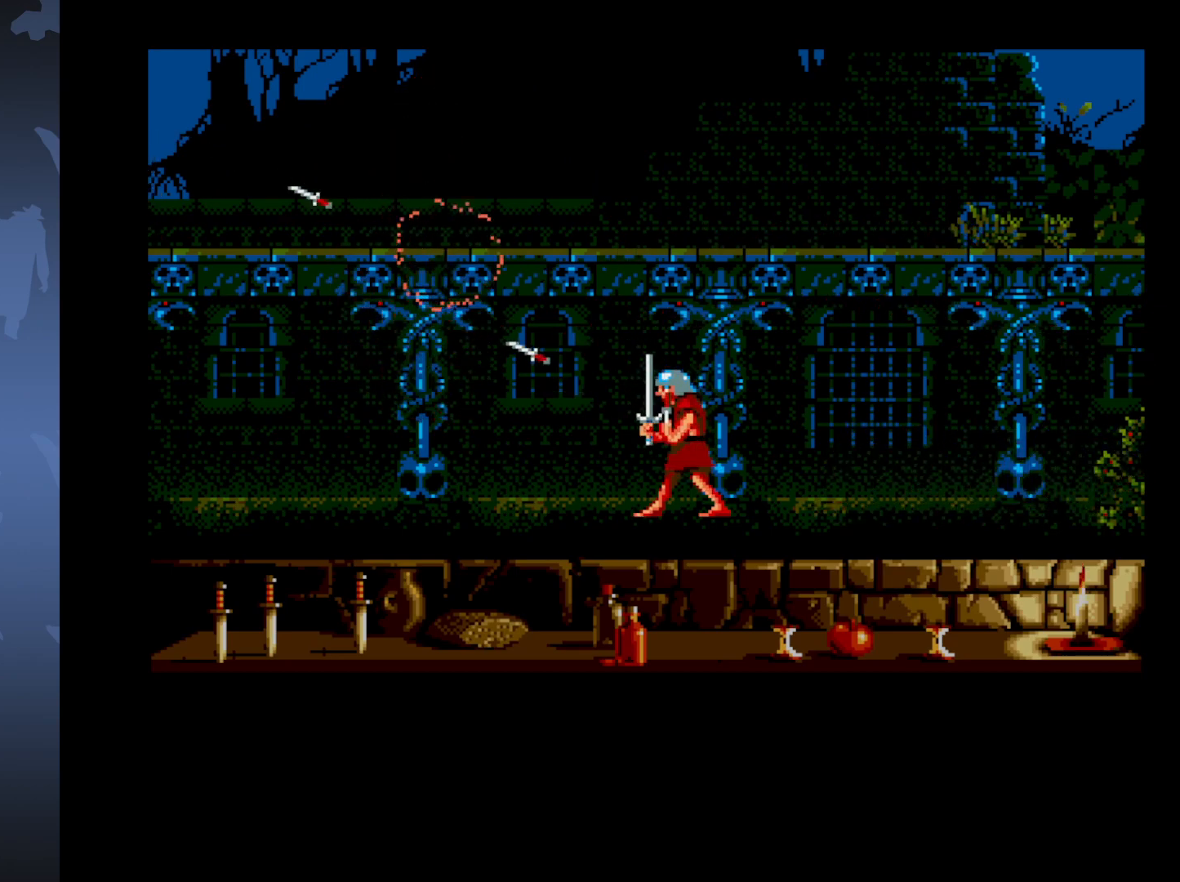
{"buttons": ["DPAD_LEFT"], "events": [[250, "DPAD_UP", "up"], [267, "A", "up"], [383, "DPAD_LEFT", "down"]]}
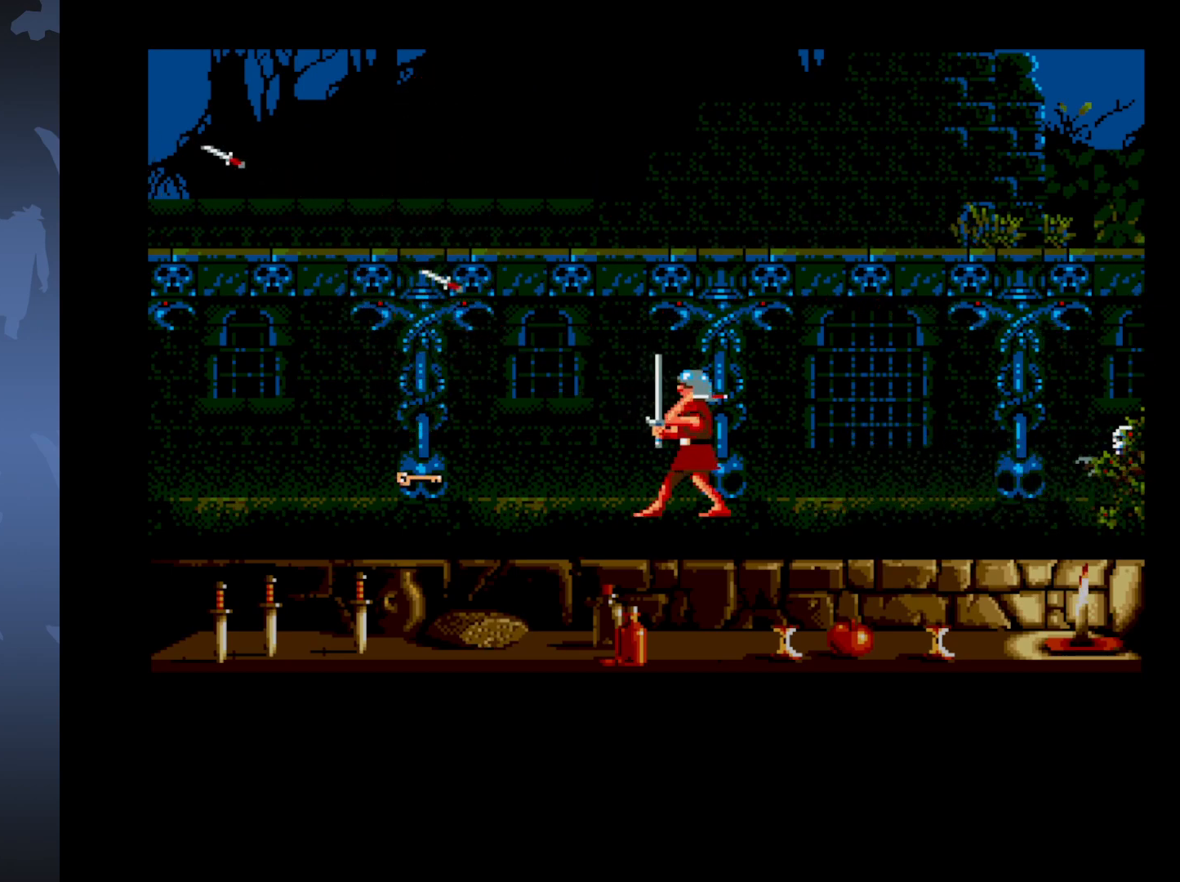
{"buttons": ["DPAD_DOWN", "DPAD_LEFT"], "events": [[333, "DPAD_DOWN", "down"]]}
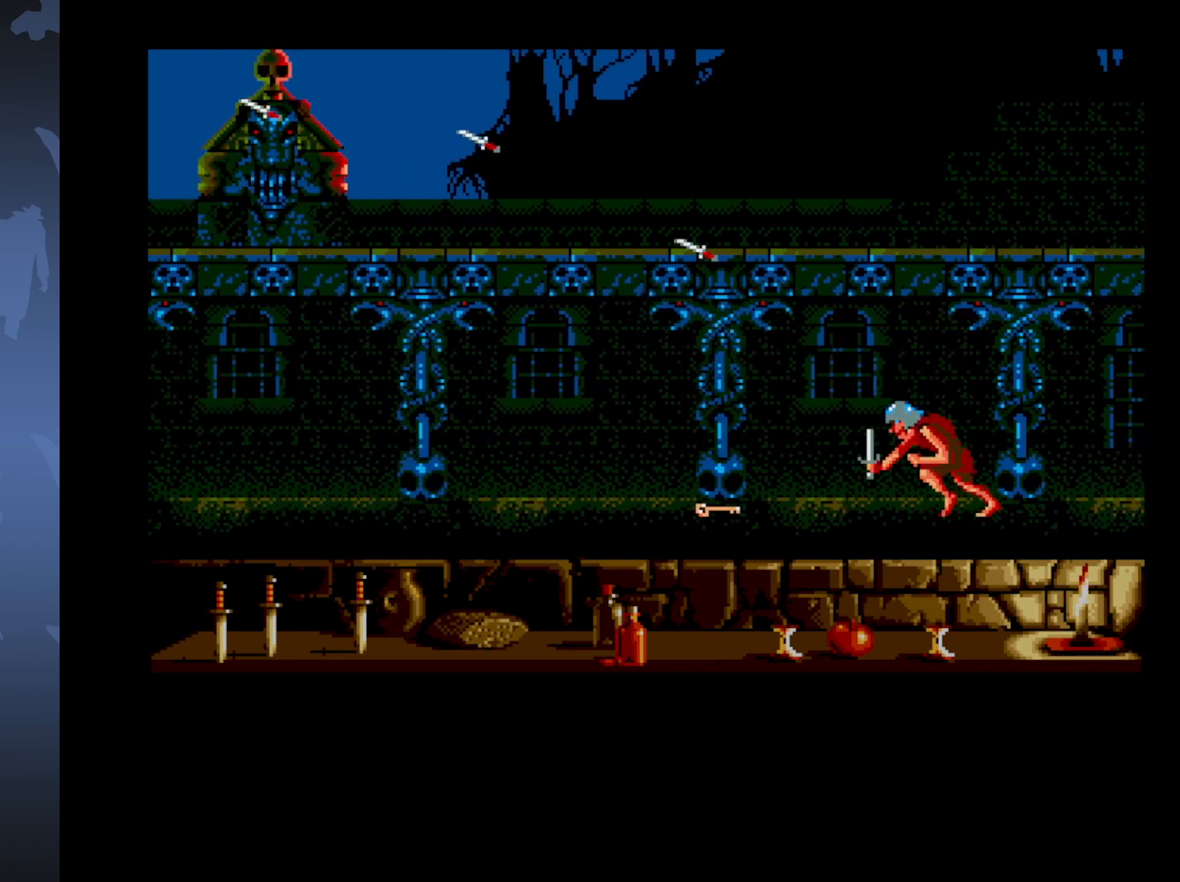
{"buttons": ["DPAD_RIGHT"], "events": [[150, "DPAD_DOWN", "up"], [217, "DPAD_LEFT", "up"], [400, "DPAD_RIGHT", "down"]]}
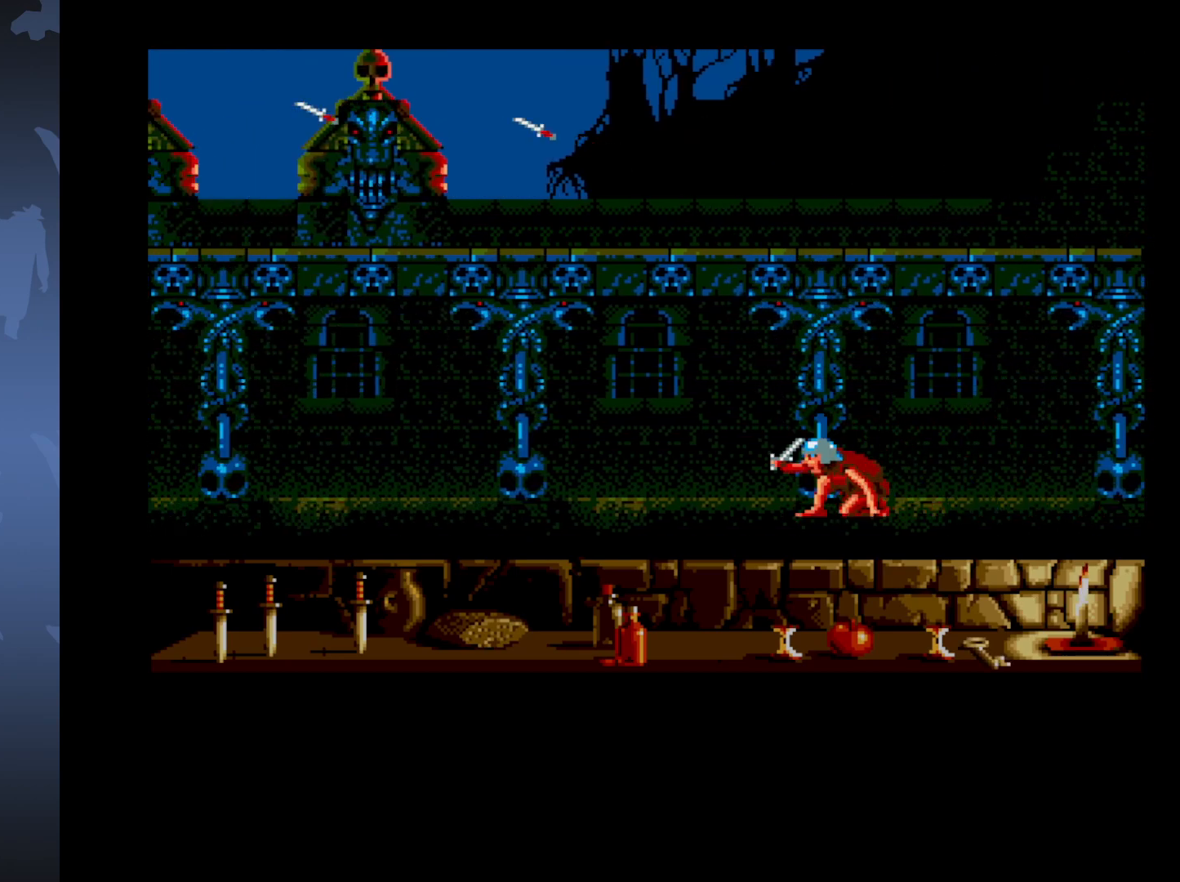
{"buttons": ["DPAD_RIGHT"], "events": []}
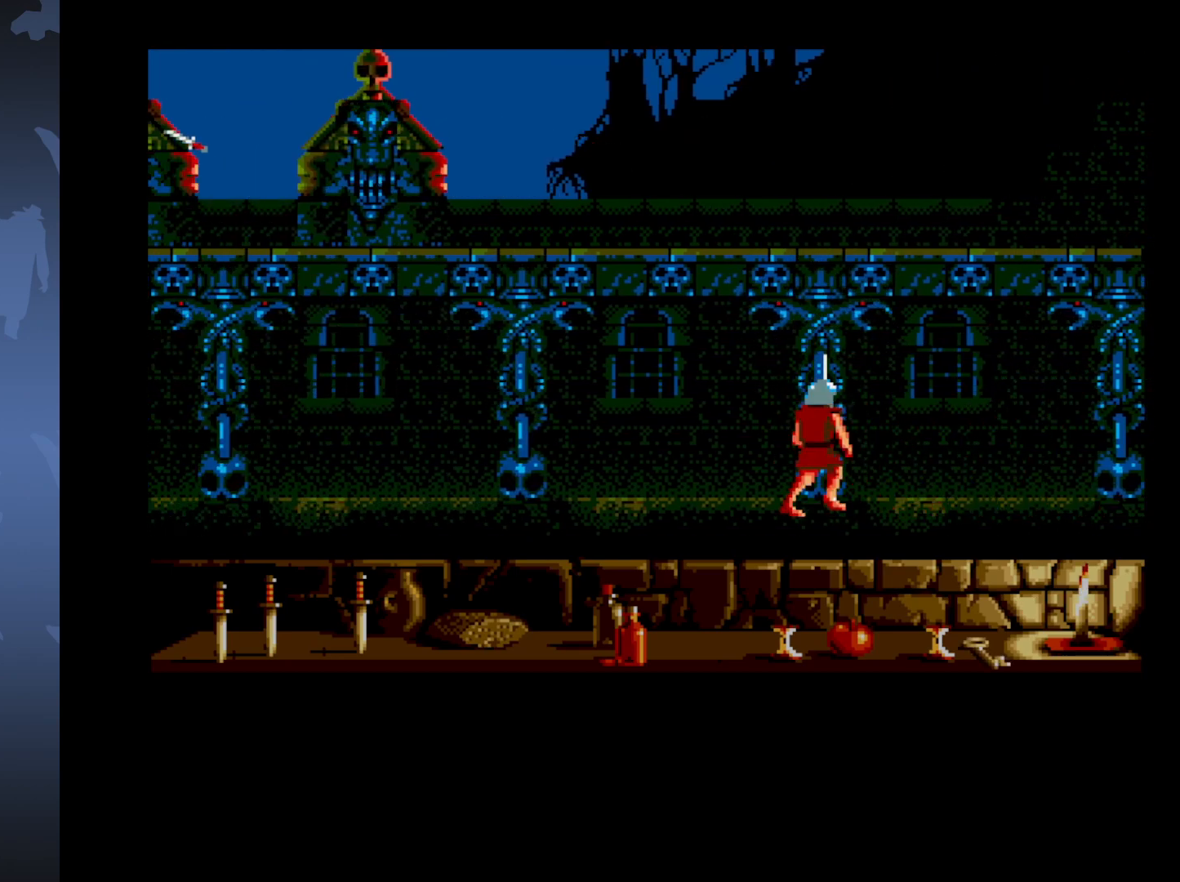
{"buttons": ["DPAD_RIGHT"], "events": []}
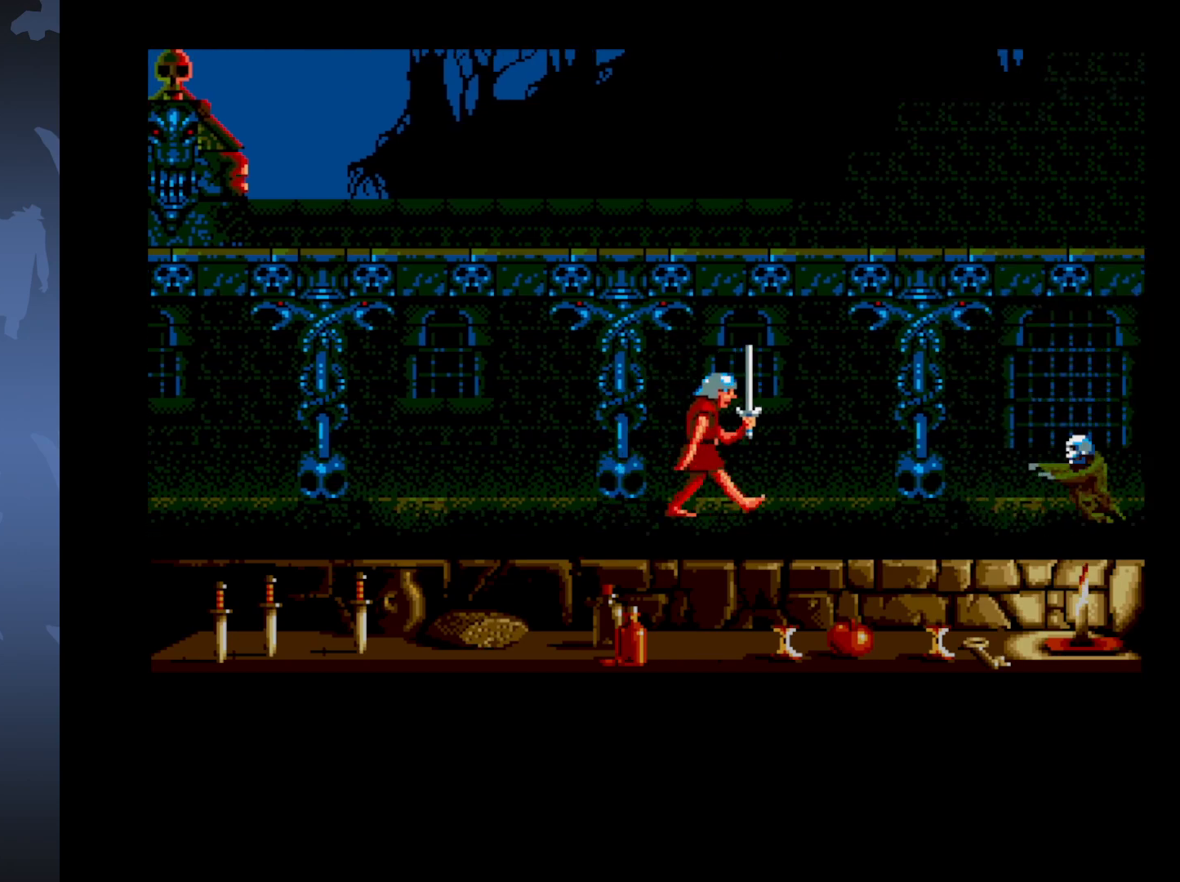
{"buttons": ["A", "DPAD_RIGHT"], "events": [[233, "A", "down"]]}
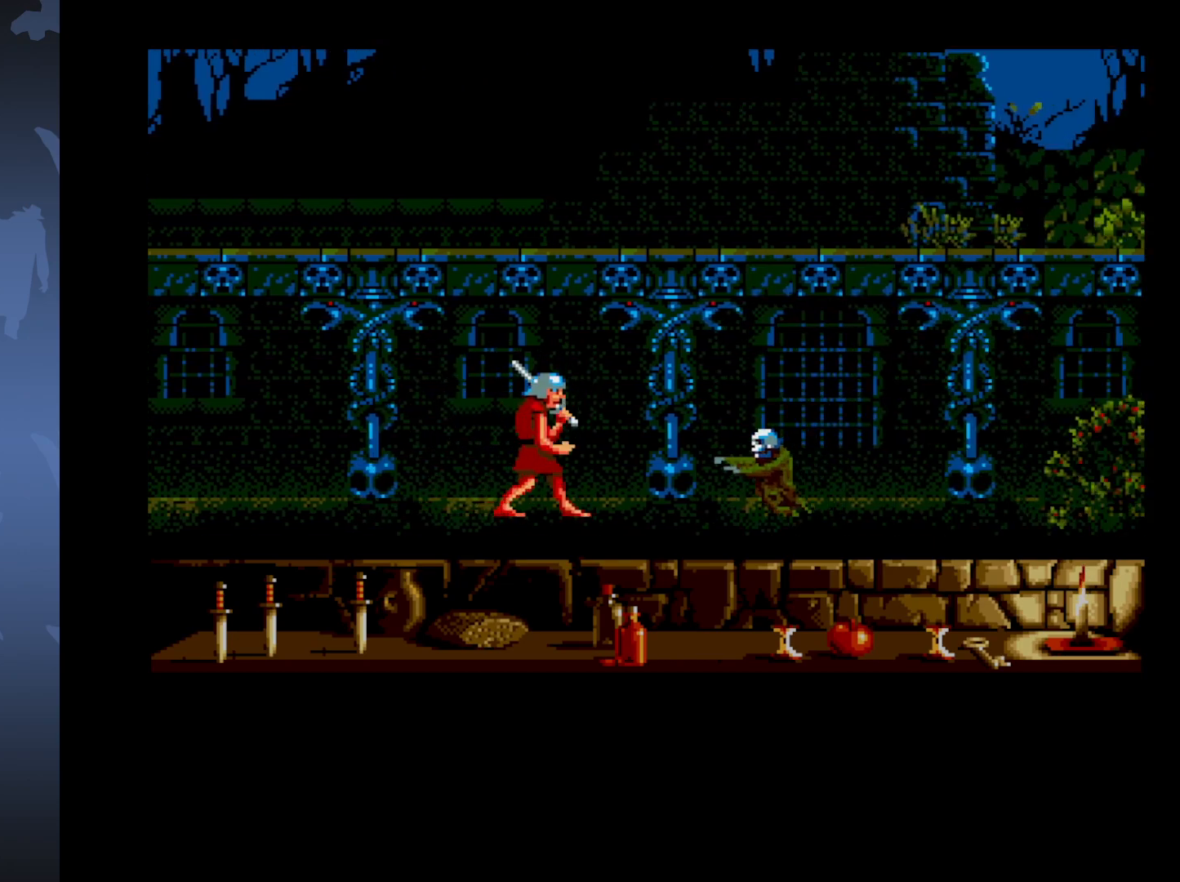
{"buttons": ["DPAD_RIGHT"], "events": [[383, "A", "up"]]}
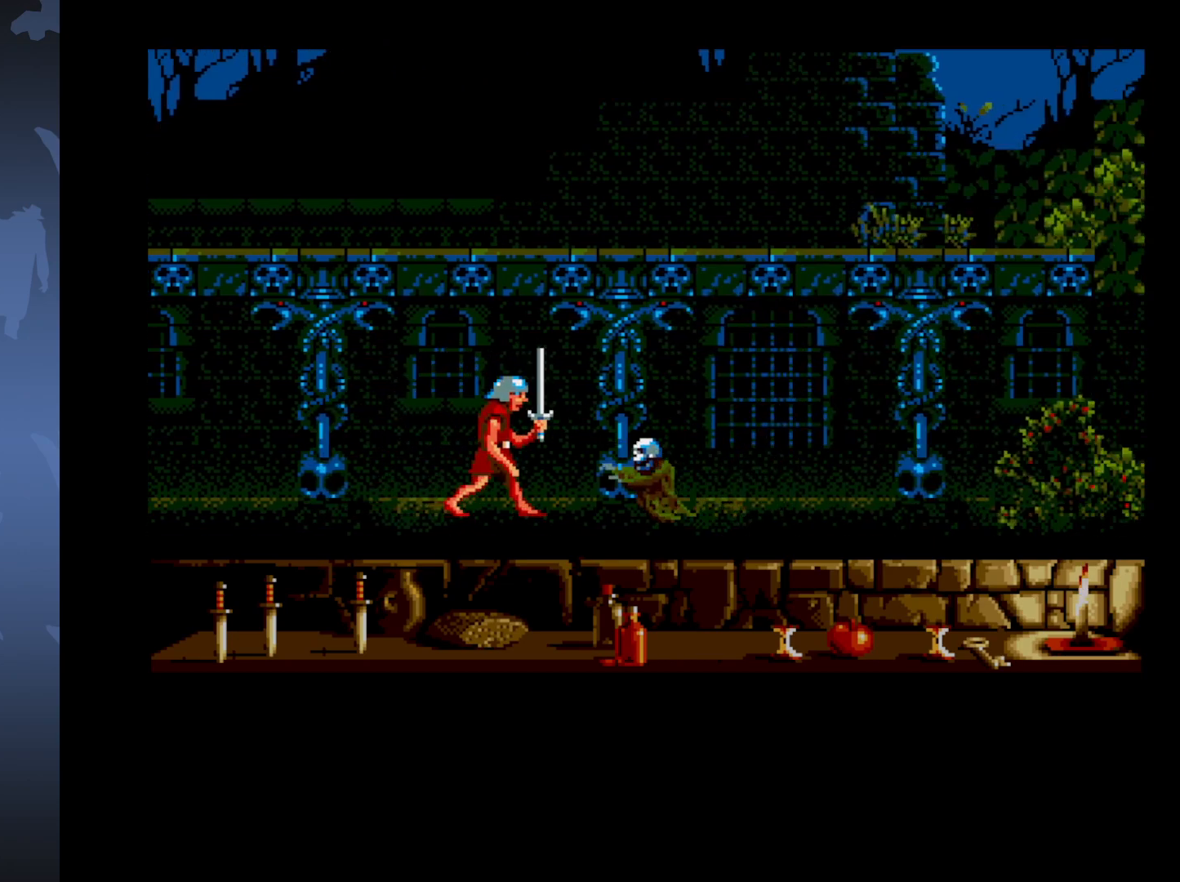
{"buttons": ["DPAD_RIGHT"], "events": []}
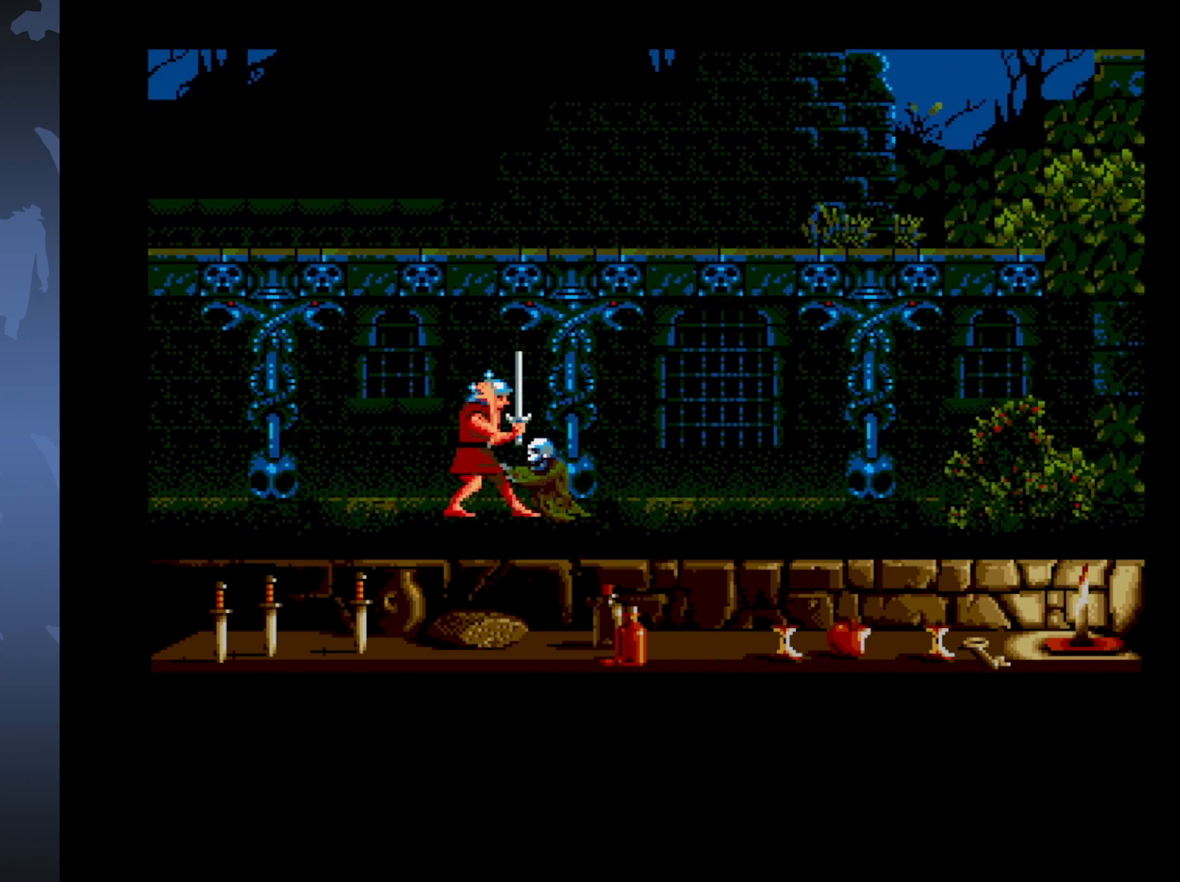
{"buttons": ["DPAD_RIGHT"], "events": []}
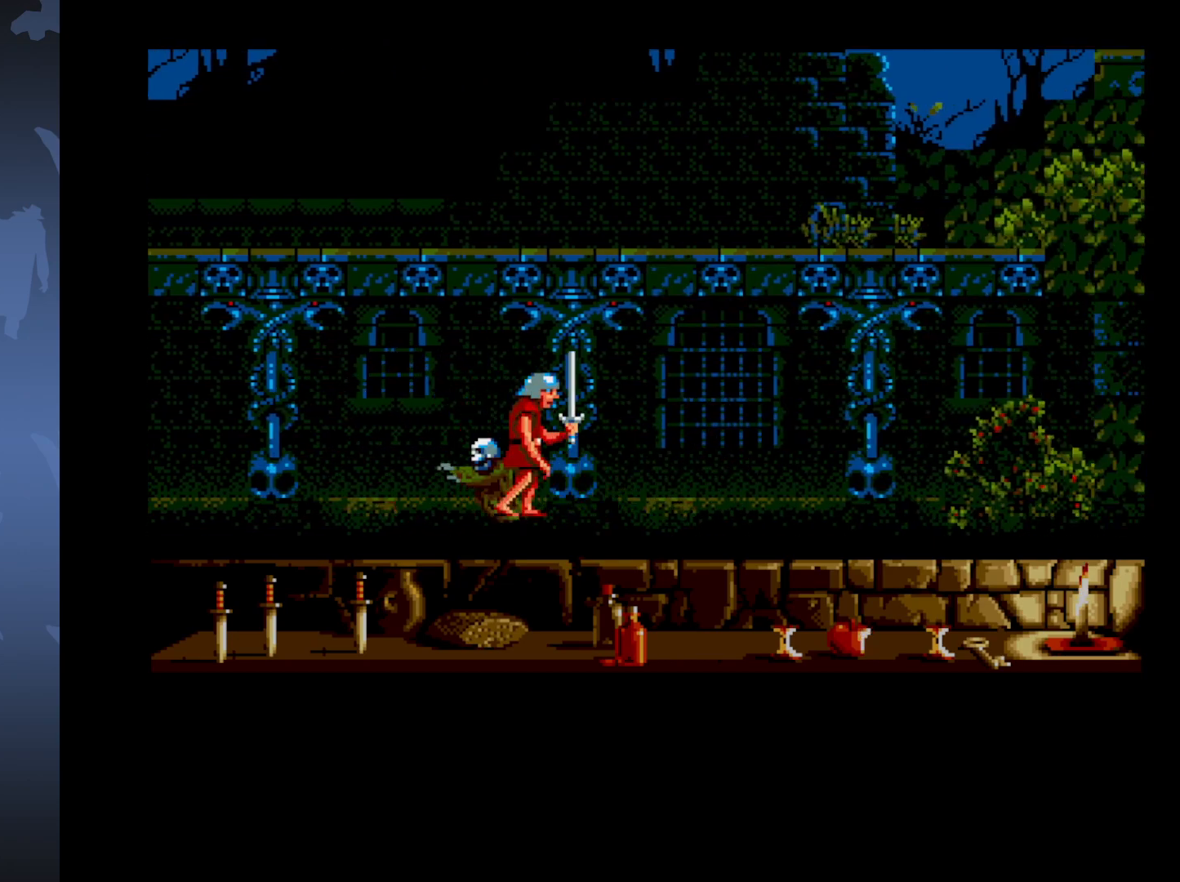
{"buttons": ["DPAD_RIGHT"], "events": []}
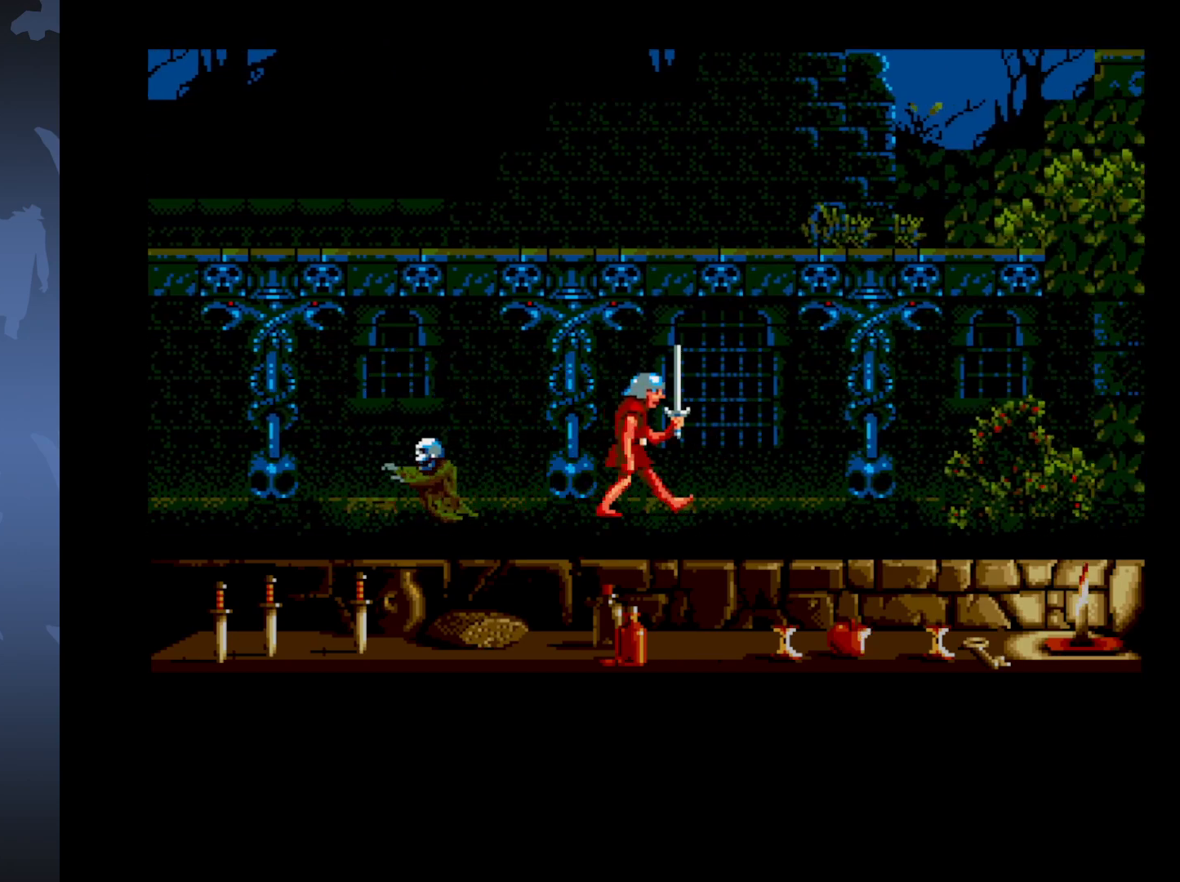
{"buttons": ["DPAD_UP"], "events": [[50, "DPAD_RIGHT", "up"], [67, "DPAD_UP", "down"]]}
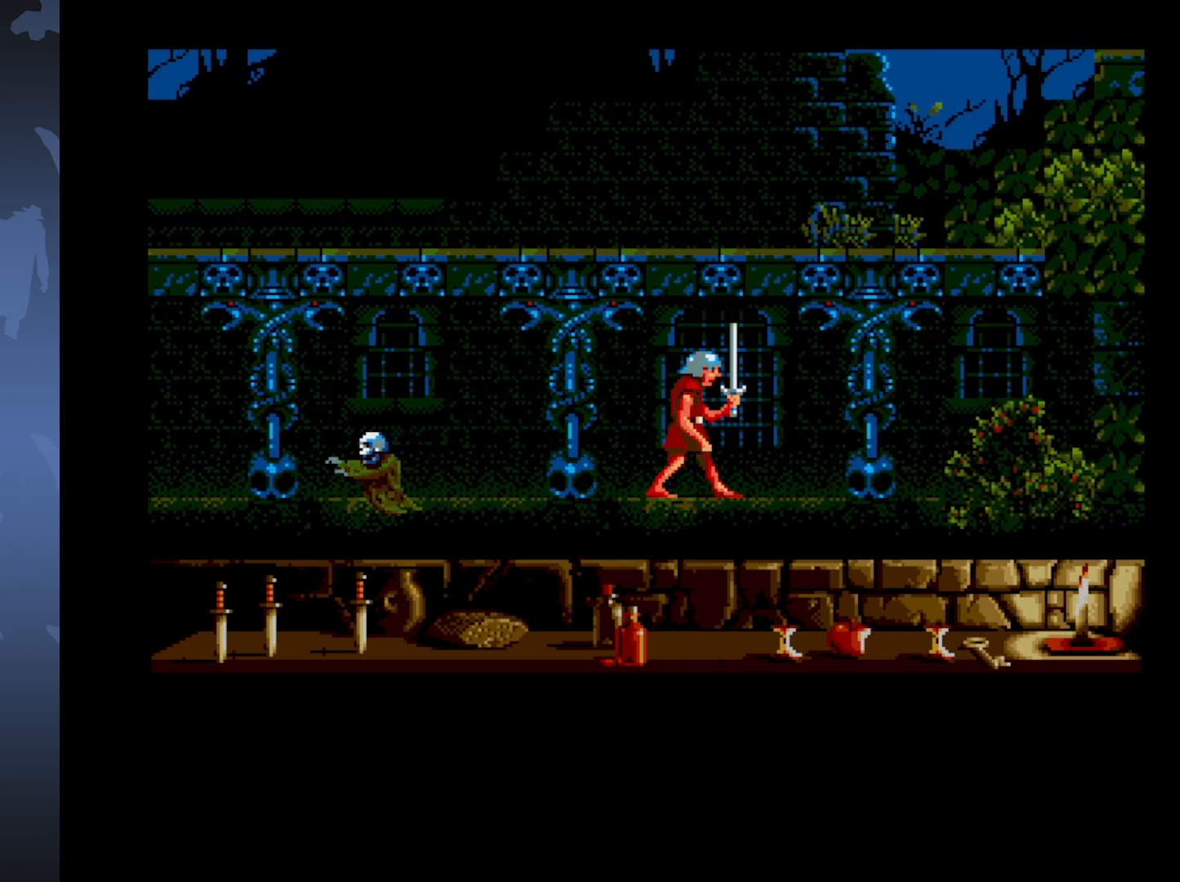
{"buttons": ["DPAD_UP"], "events": []}
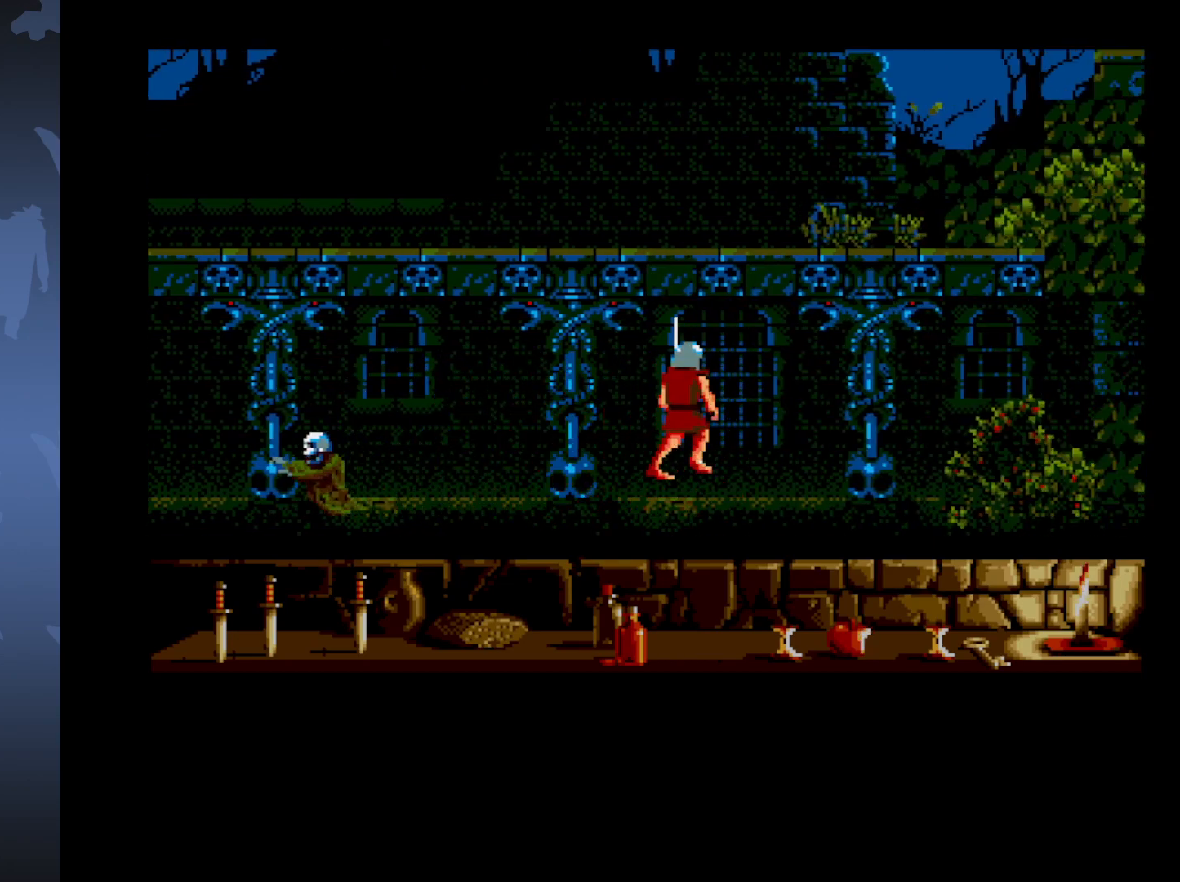
{"buttons": ["DPAD_UP"], "events": [[417, "DPAD_UP", "up"], [450, "DPAD_UP", "down"]]}
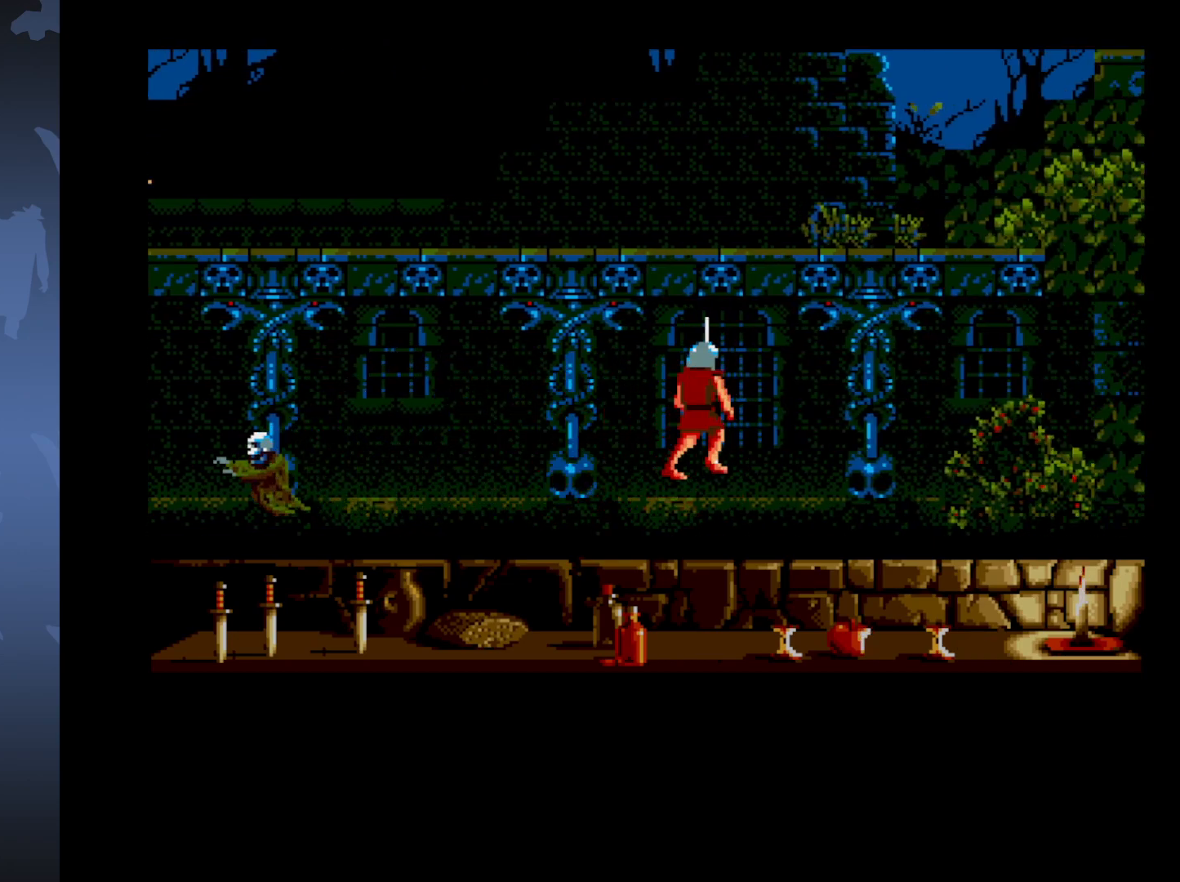
{"buttons": ["DPAD_UP"], "events": []}
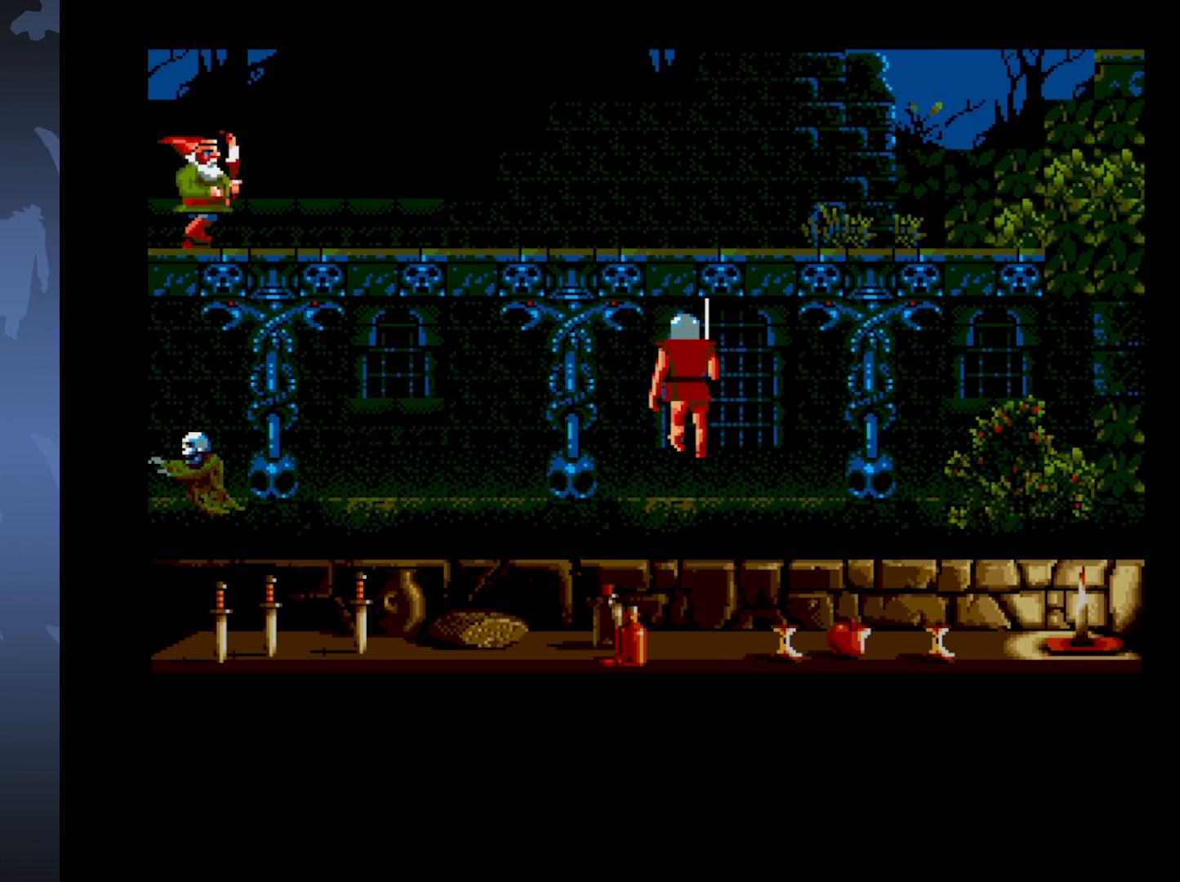
{"buttons": [], "events": [[317, "DPAD_UP", "up"]]}
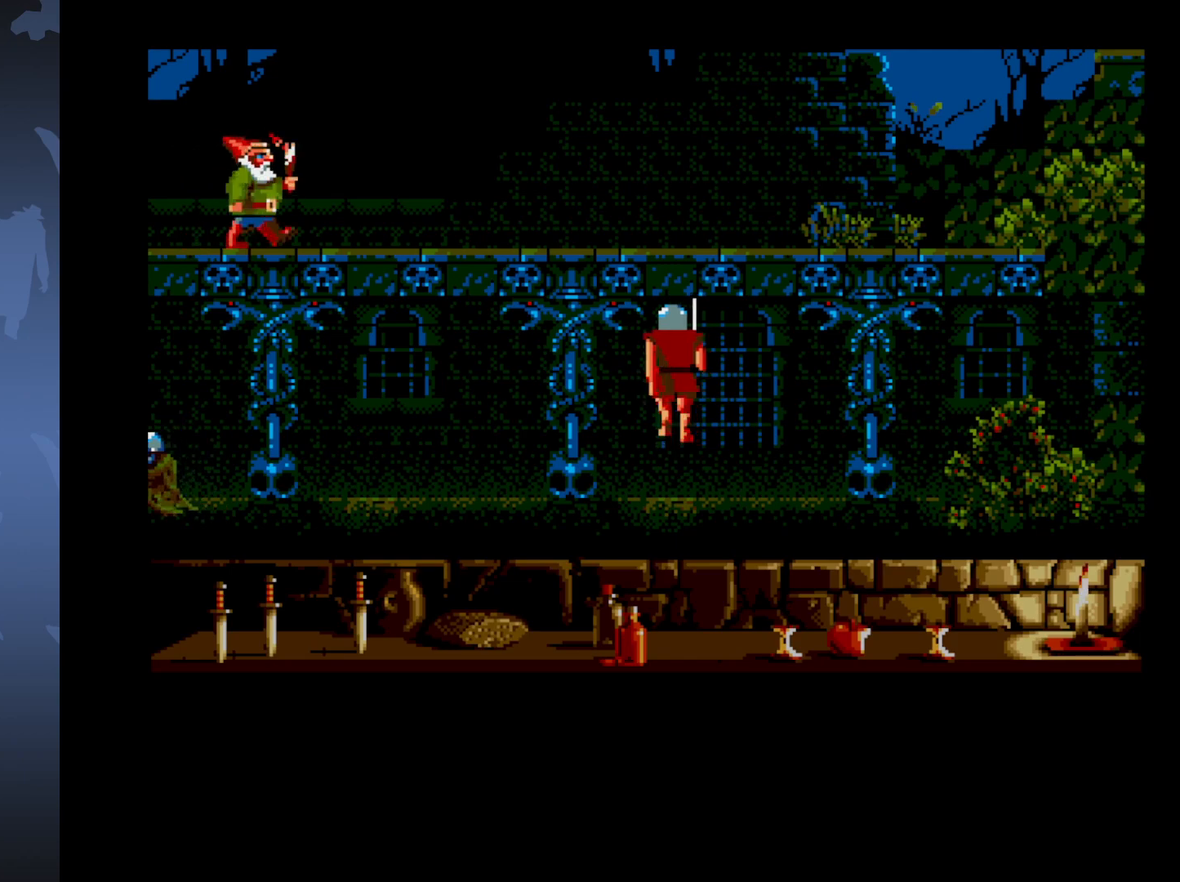
{"buttons": [], "events": []}
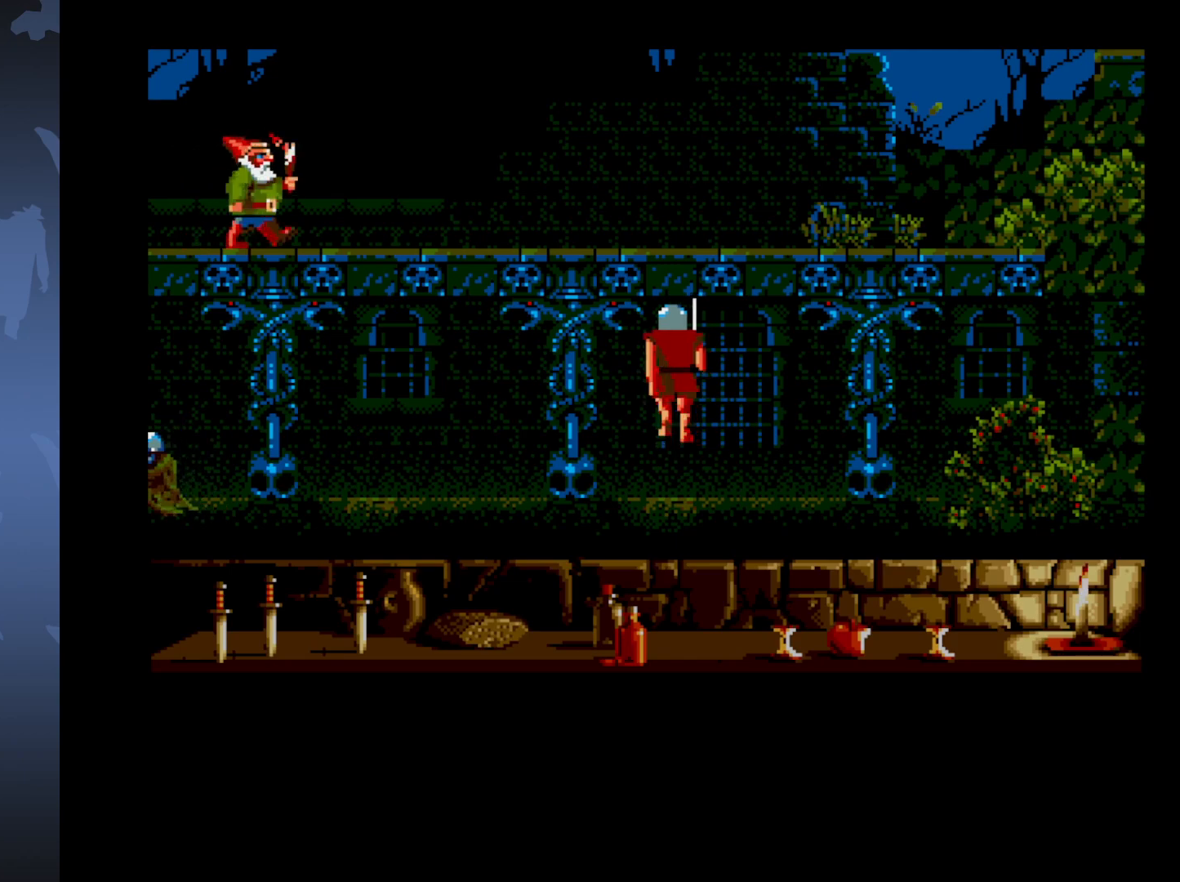
{"buttons": ["DPAD_UP"], "events": [[450, "DPAD_UP", "down"]]}
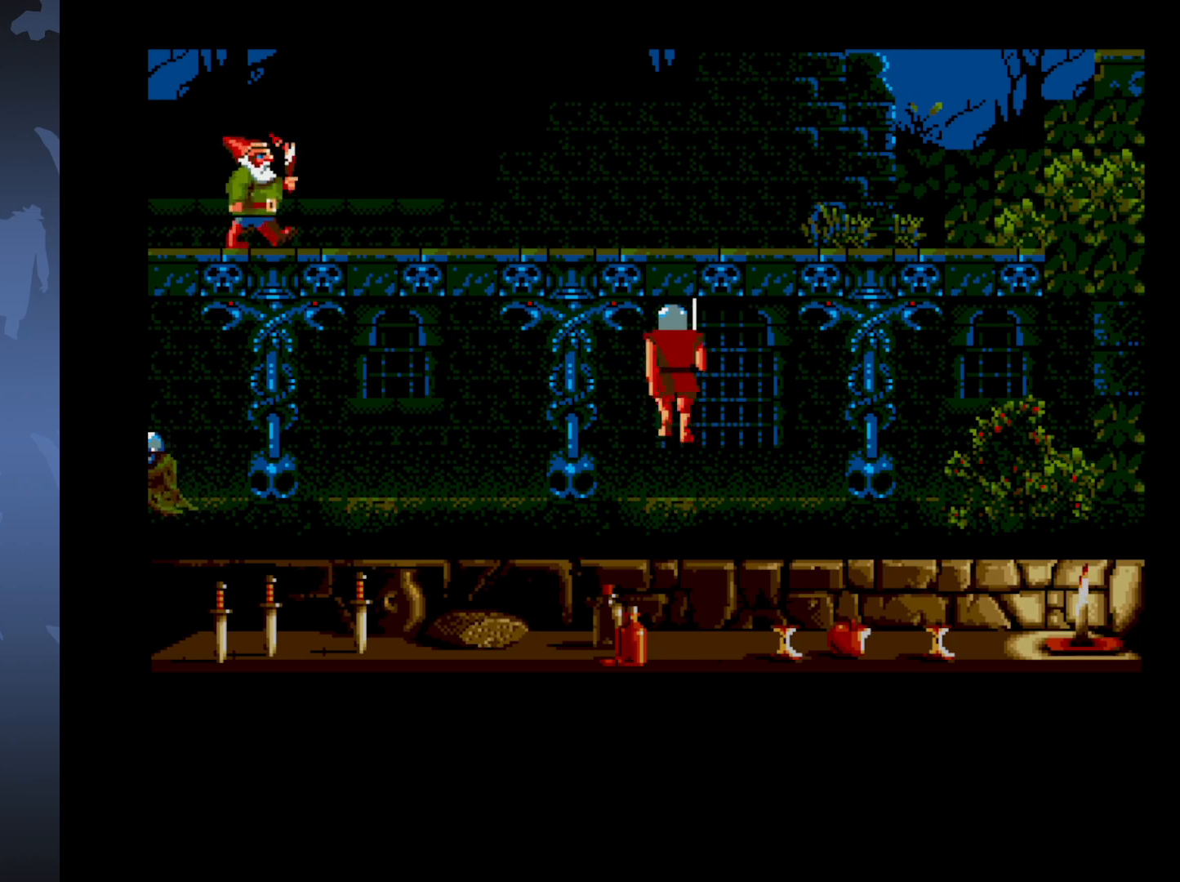
{"buttons": [], "events": [[117, "DPAD_UP", "up"]]}
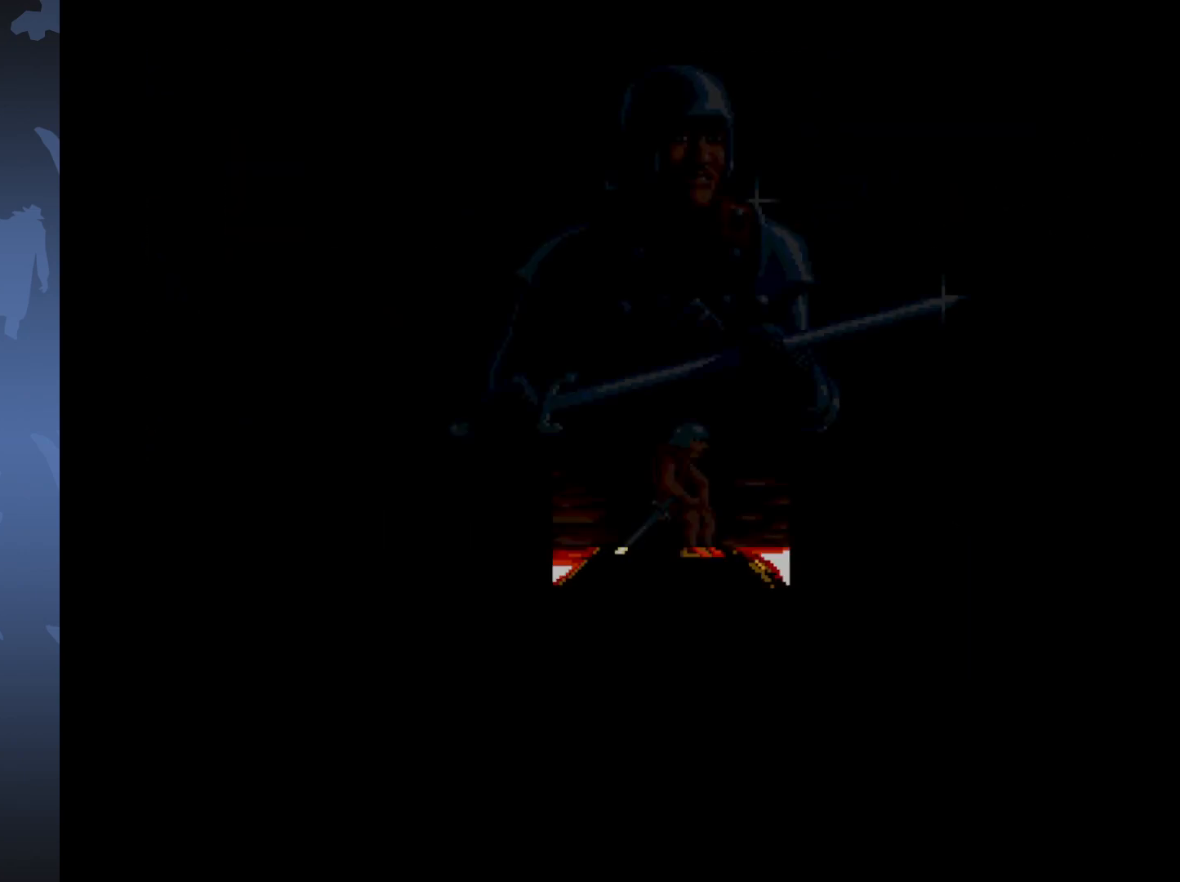
{"buttons": [], "events": []}
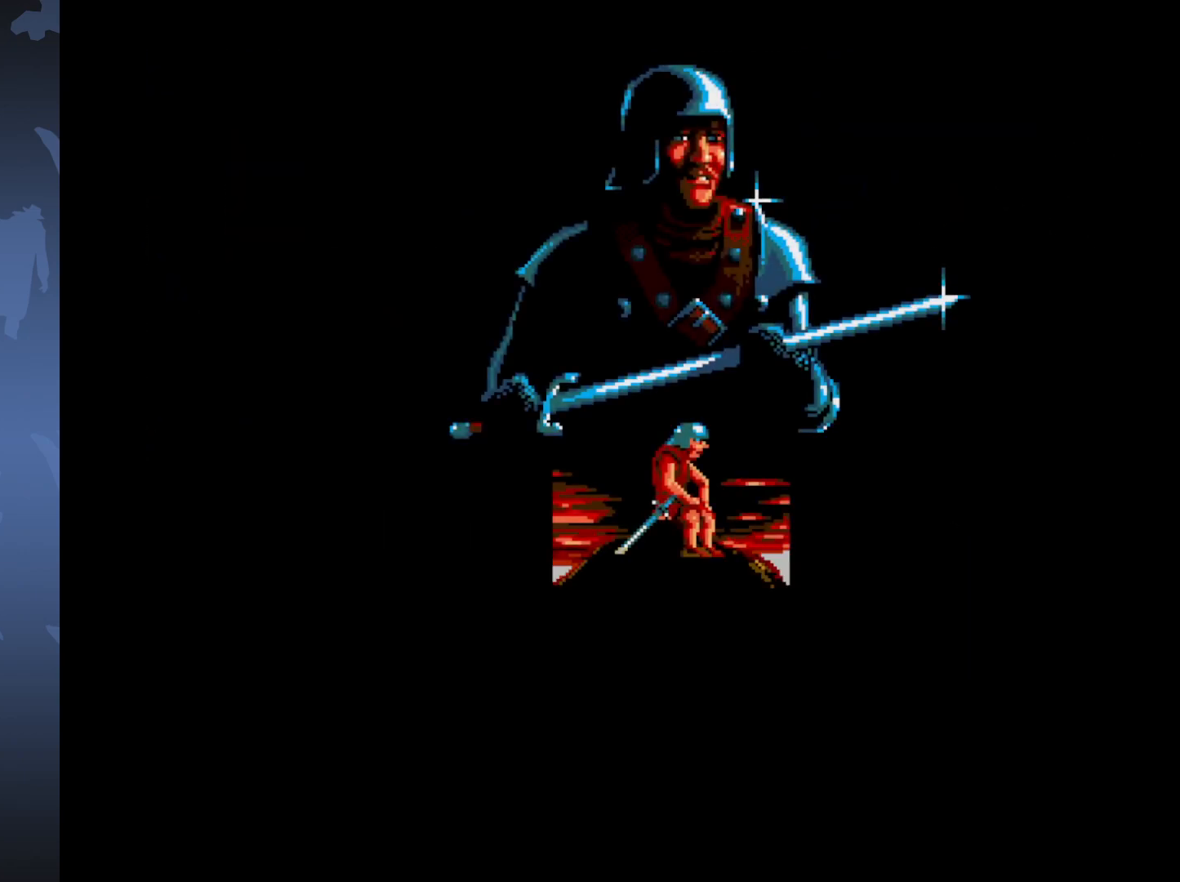
{"buttons": [], "events": []}
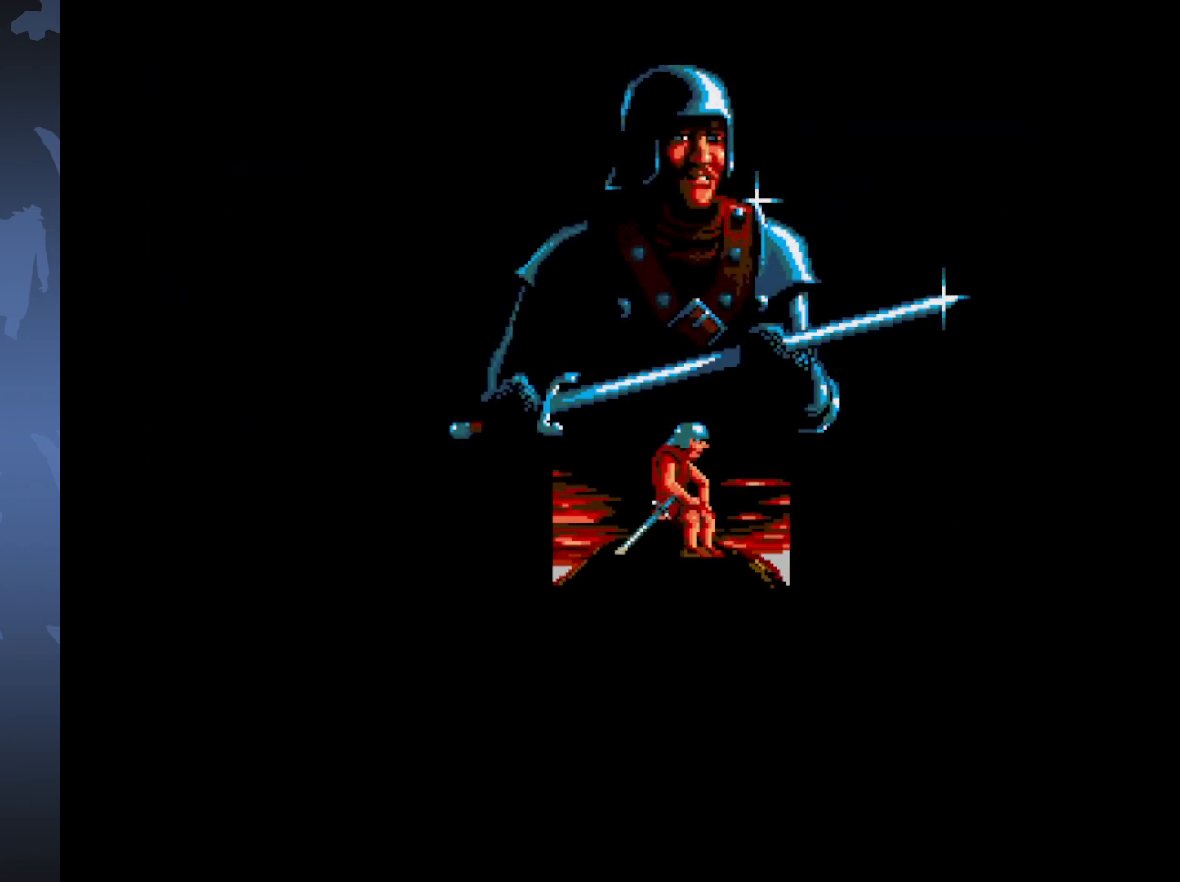
{"buttons": [], "events": []}